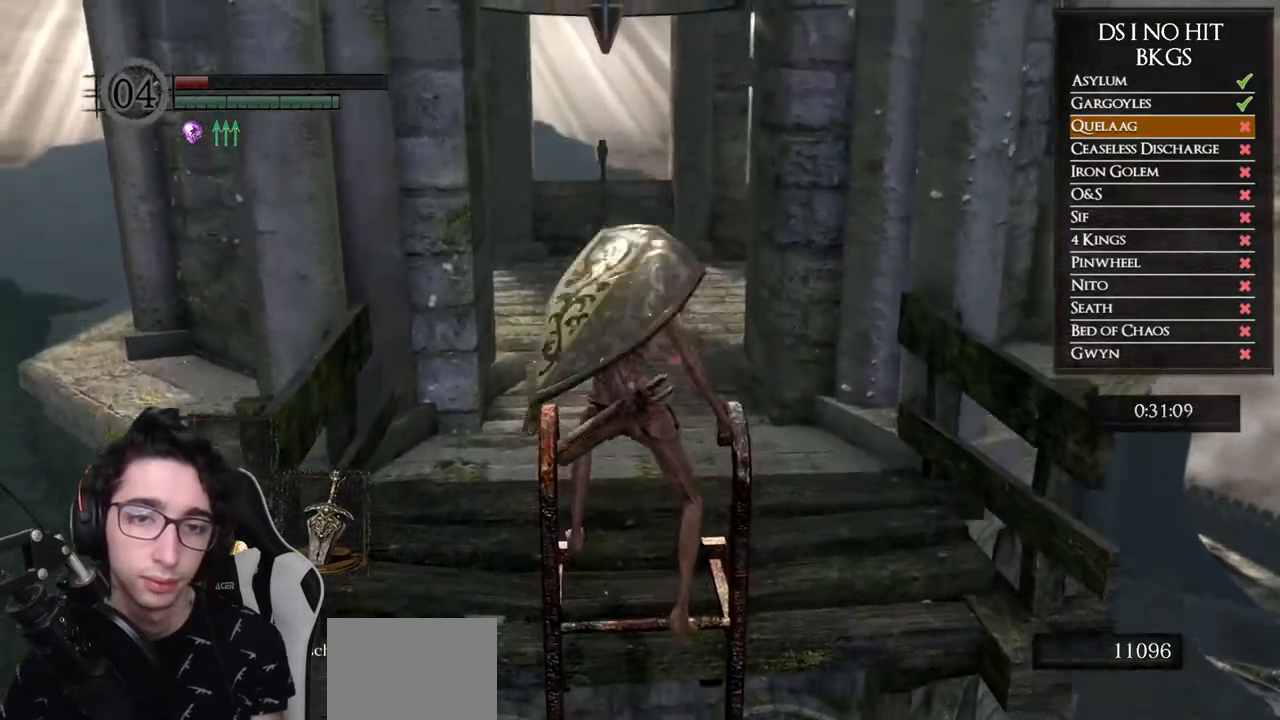
Gameplay with a controller (Xbox layout); each line is a JSON object with the inputs held at the frame after it. "events" lists button and stick changes between this image and that frame as [ms after this image, input, new state], when the widget could be followed in between.
{"buttons": ["B"], "left_stick": "up", "right_stick": "center", "events": []}
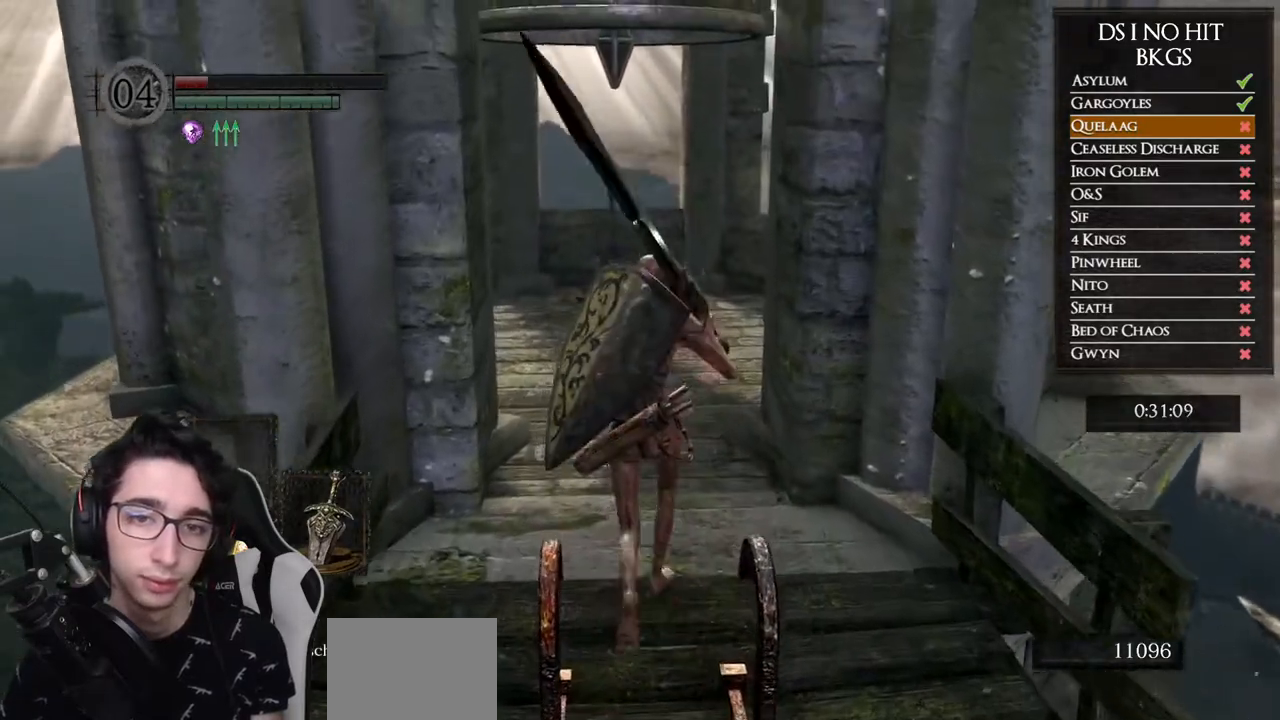
{"buttons": ["B"], "left_stick": "up", "right_stick": "center", "events": []}
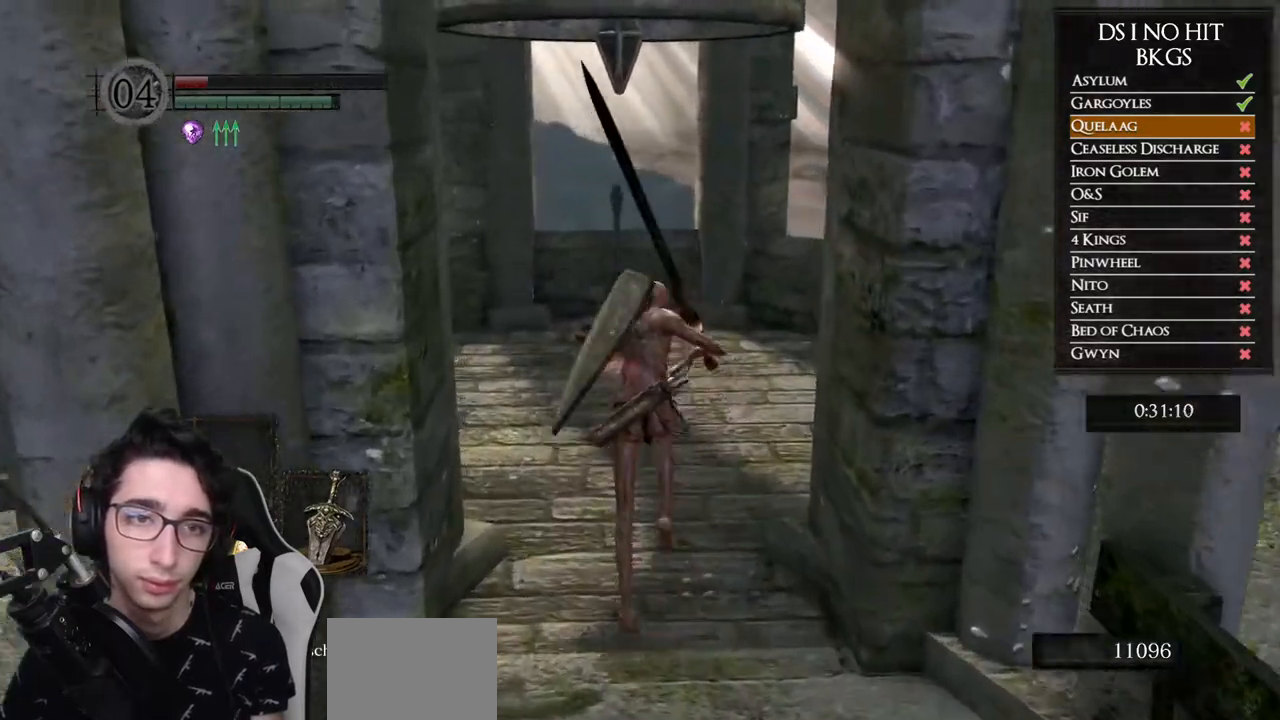
{"buttons": ["B"], "left_stick": "up", "right_stick": "center", "events": []}
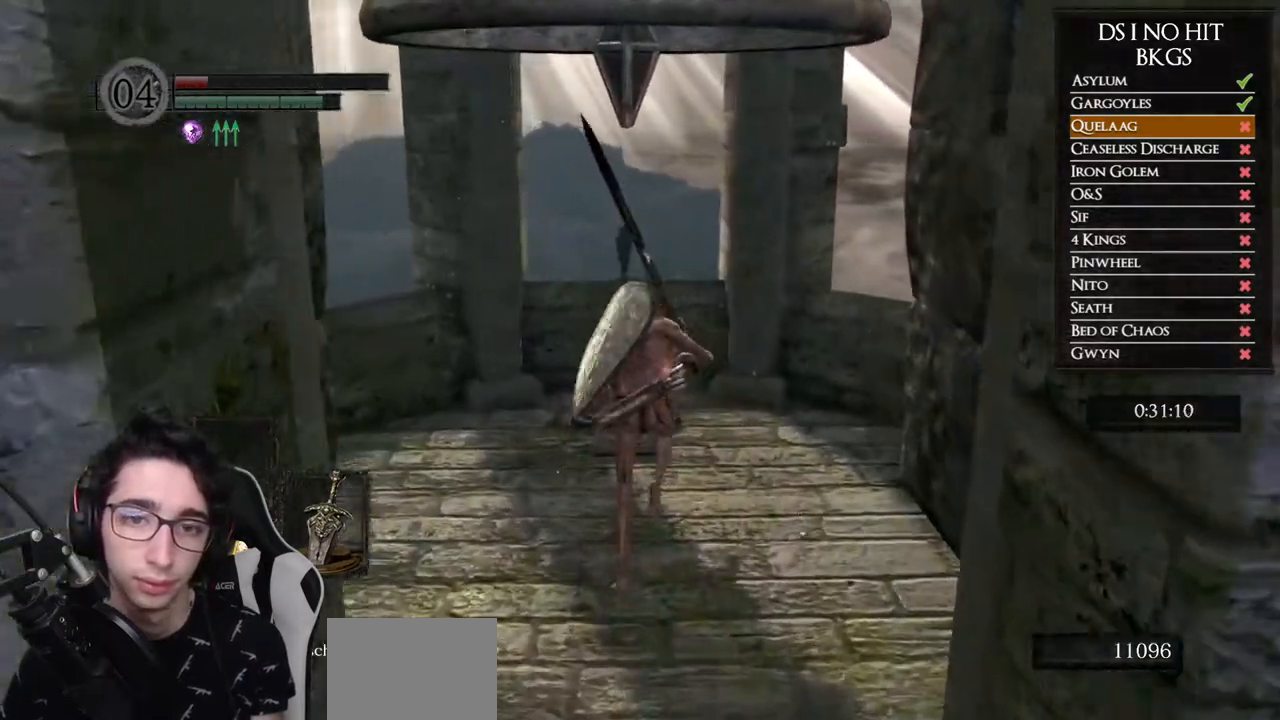
{"buttons": [], "left_stick": "center", "right_stick": "center", "events": [[83, "B", "up"], [183, "A", "down"], [300, "A", "up"], [333, "left_stick", "center"], [350, "A", "down"], [450, "A", "up"]]}
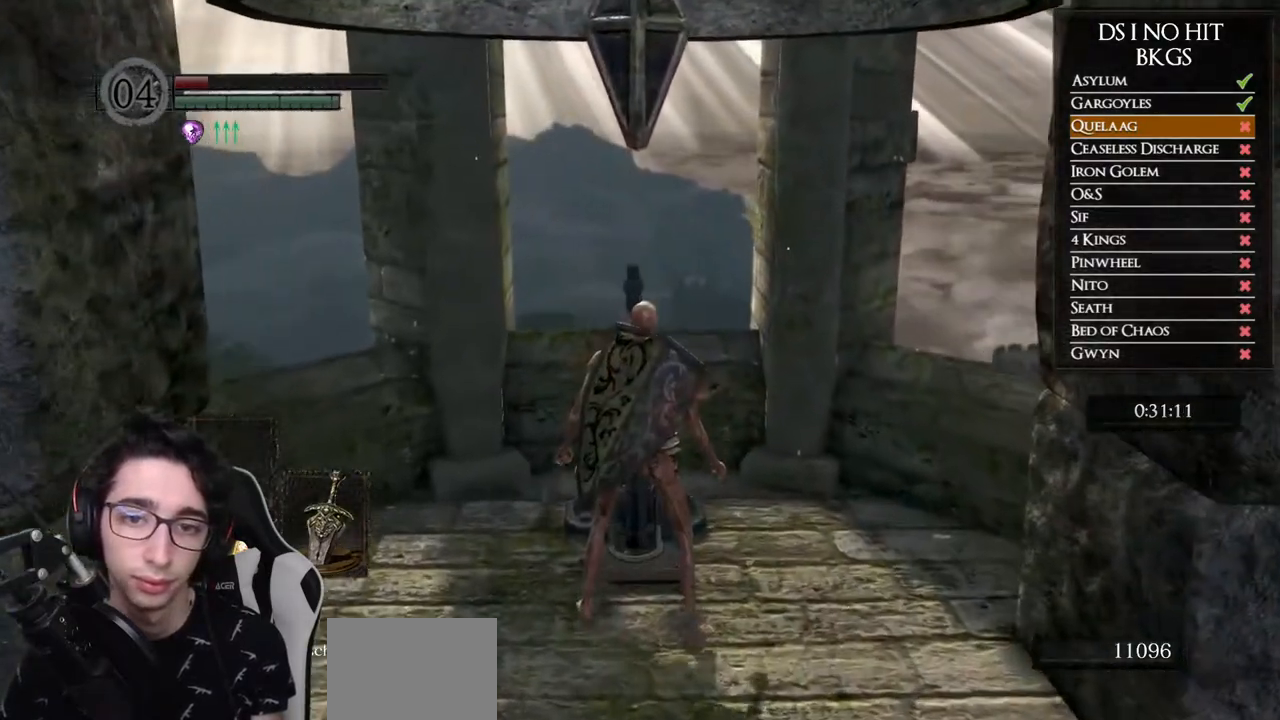
{"buttons": [], "left_stick": "center", "right_stick": "center", "events": [[17, "A", "down"], [117, "A", "up"], [183, "A", "down"], [267, "A", "up"]]}
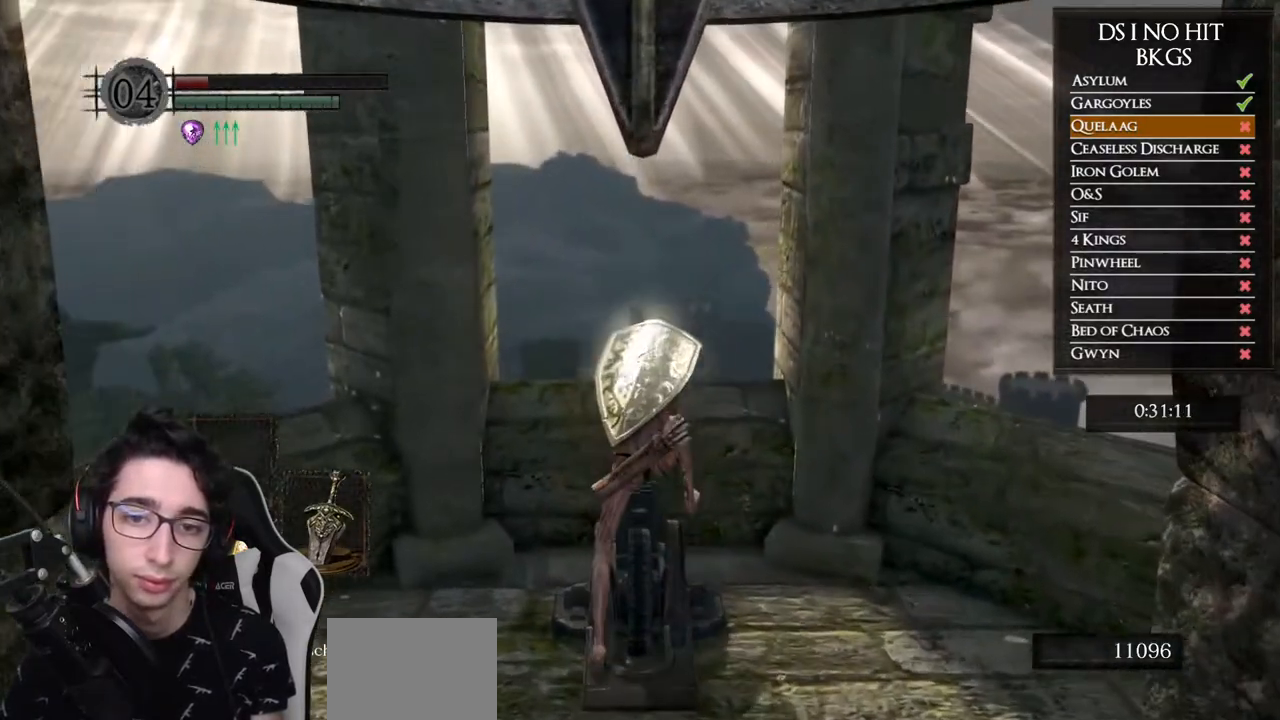
{"buttons": [], "left_stick": "center", "right_stick": "center", "events": []}
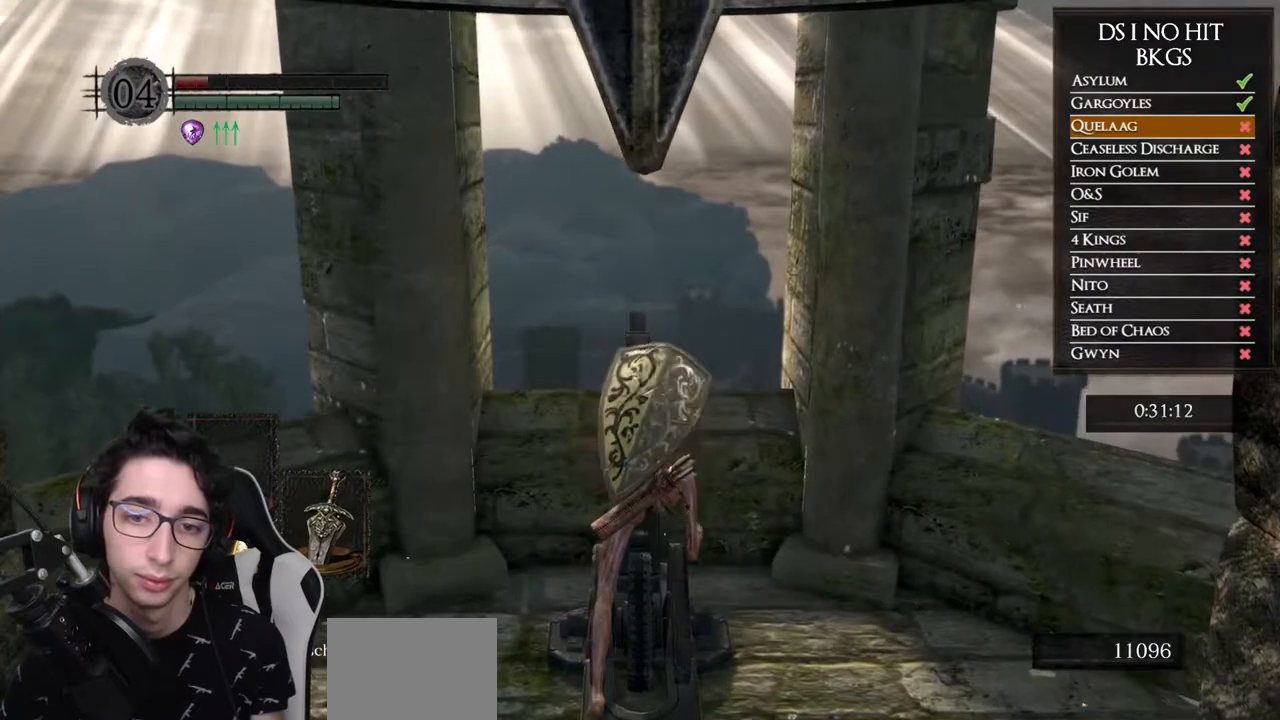
{"buttons": ["X"], "left_stick": "center", "right_stick": "center", "events": [[33, "X", "down"], [133, "X", "up"], [233, "X", "down"], [333, "X", "up"], [400, "X", "down"]]}
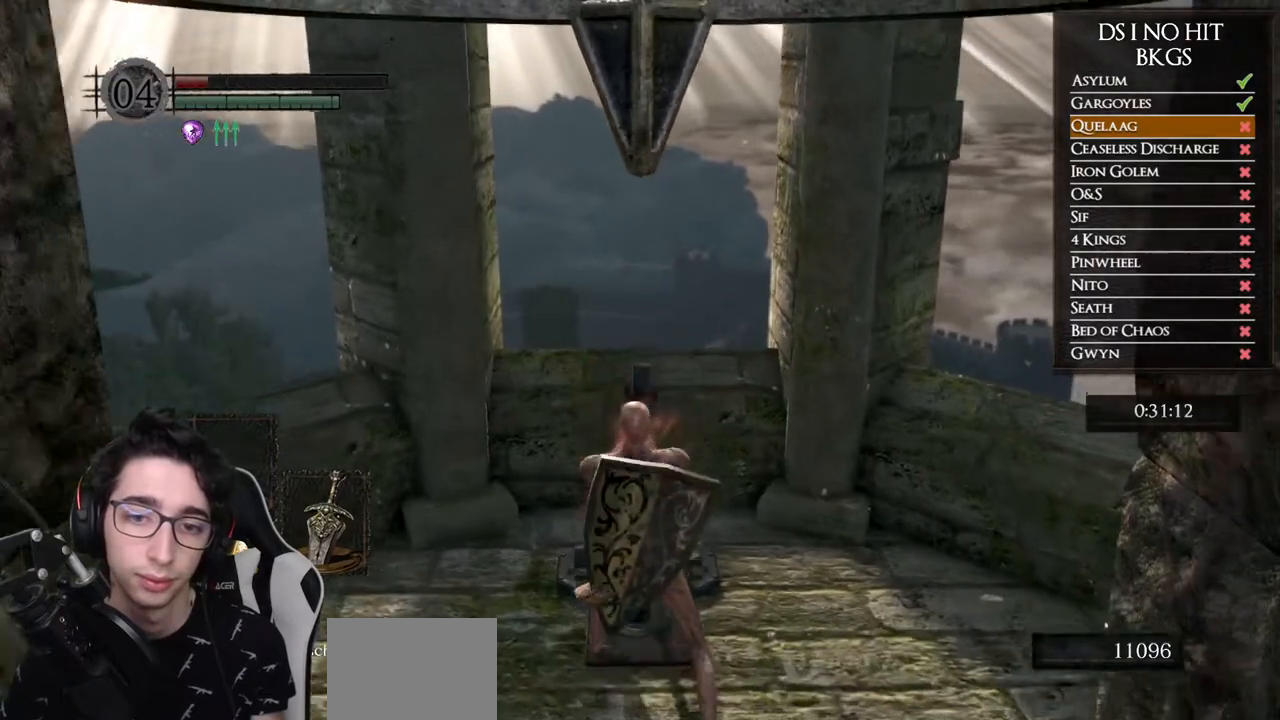
{"buttons": ["X"], "left_stick": "center", "right_stick": "center", "events": [[17, "X", "up"], [83, "X", "down"], [217, "X", "up"], [267, "X", "down"], [400, "X", "up"], [467, "X", "down"]]}
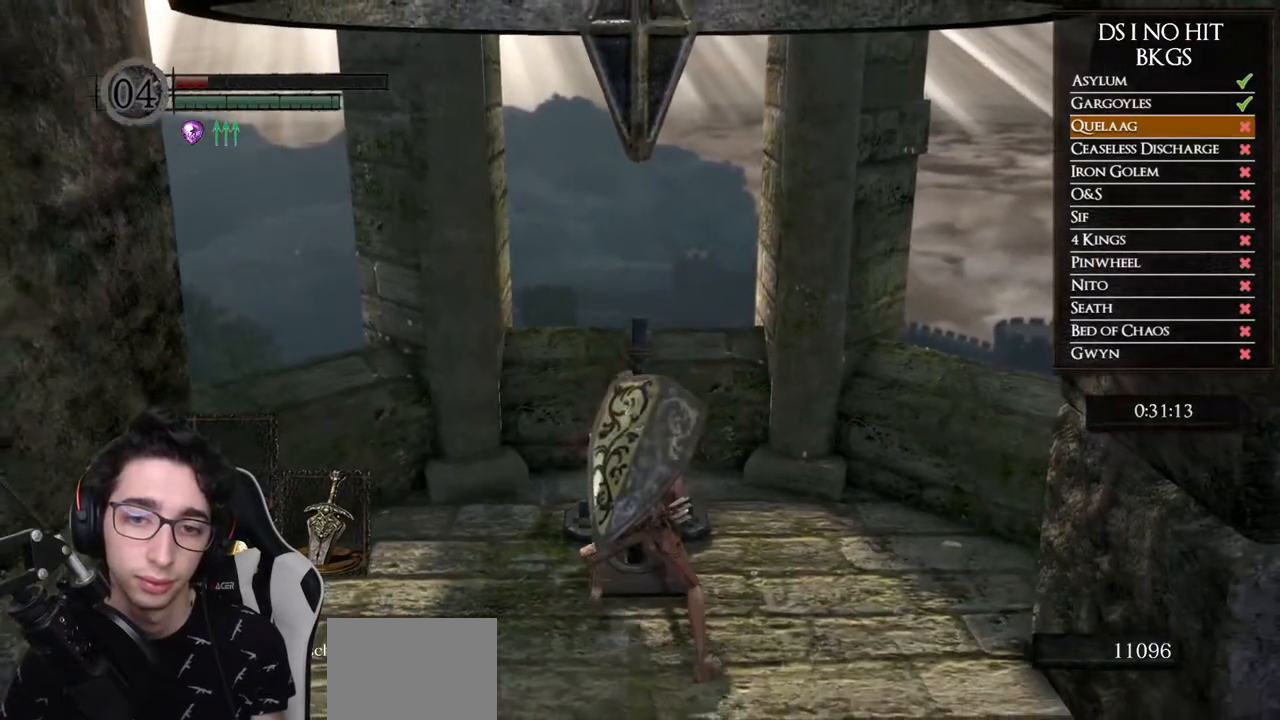
{"buttons": [], "left_stick": "center", "right_stick": "center", "events": [[83, "X", "up"], [133, "X", "down"], [267, "X", "up"], [317, "X", "down"], [450, "X", "up"]]}
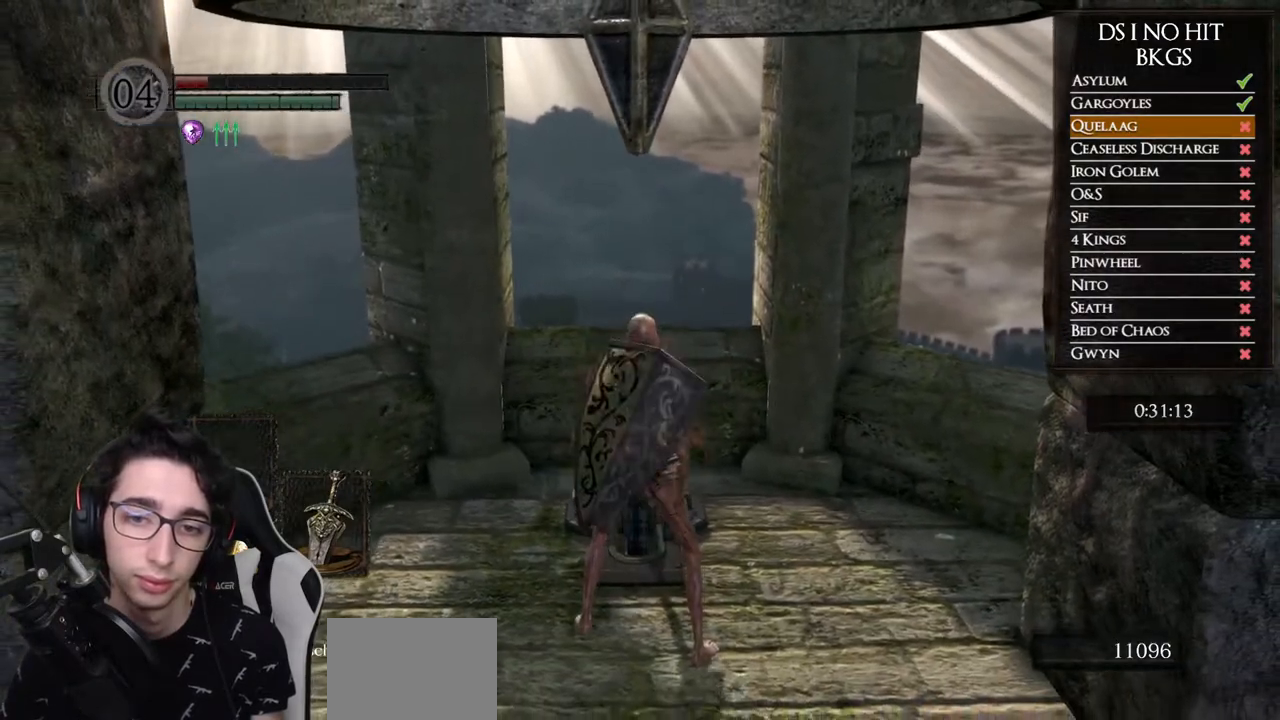
{"buttons": [], "left_stick": "center", "right_stick": "center", "events": [[17, "X", "down"], [117, "X", "up"], [183, "X", "down"], [300, "X", "up"], [367, "X", "down"], [433, "X", "up"]]}
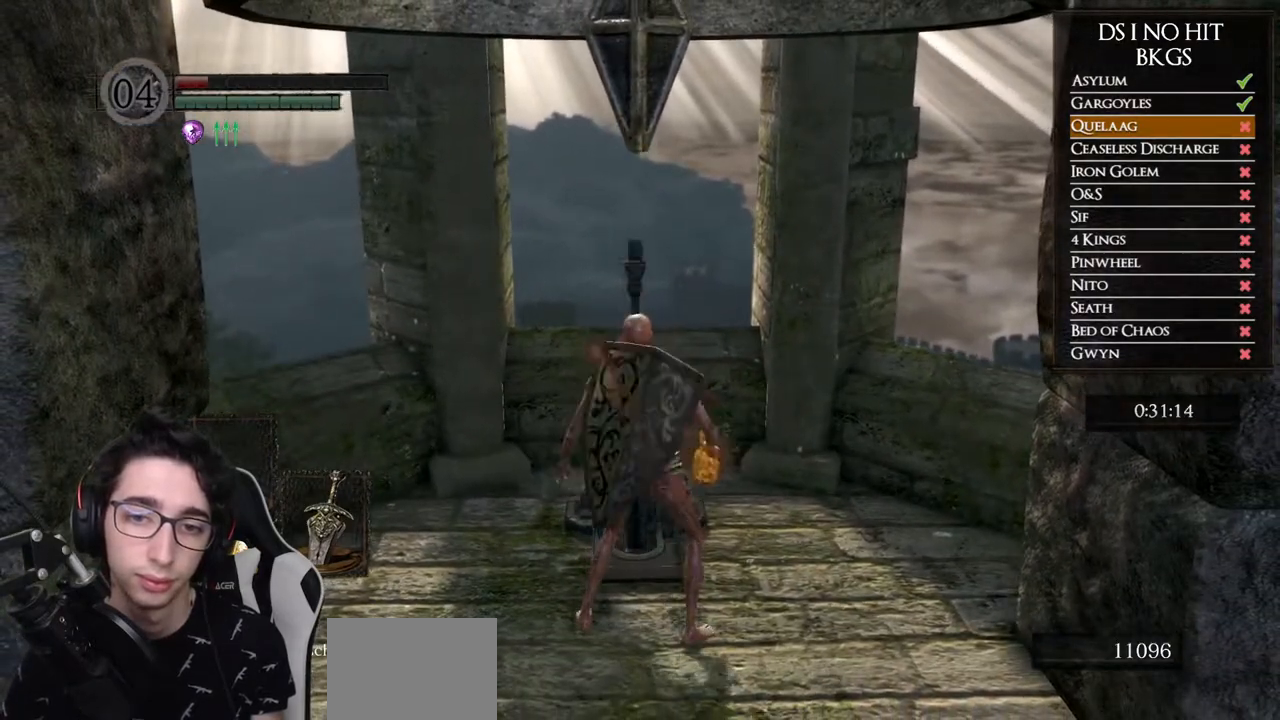
{"buttons": [], "left_stick": "center", "right_stick": "center", "events": []}
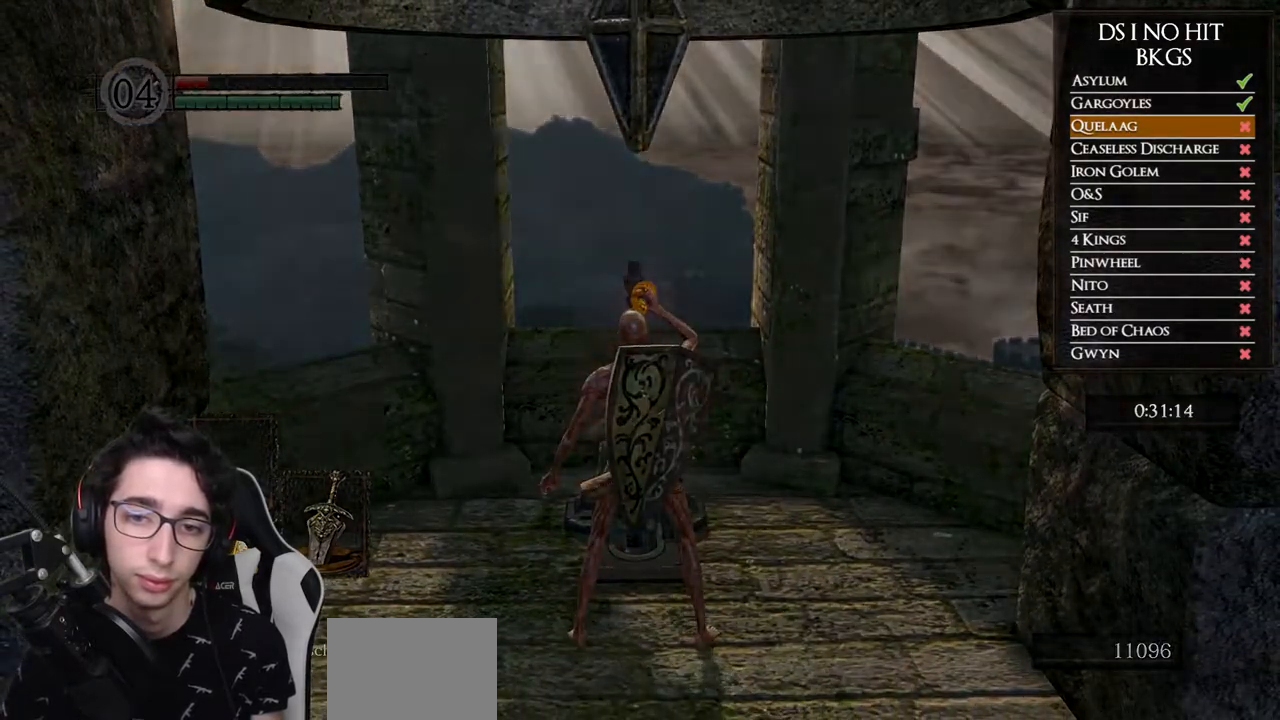
{"buttons": [], "left_stick": "center", "right_stick": "center", "events": []}
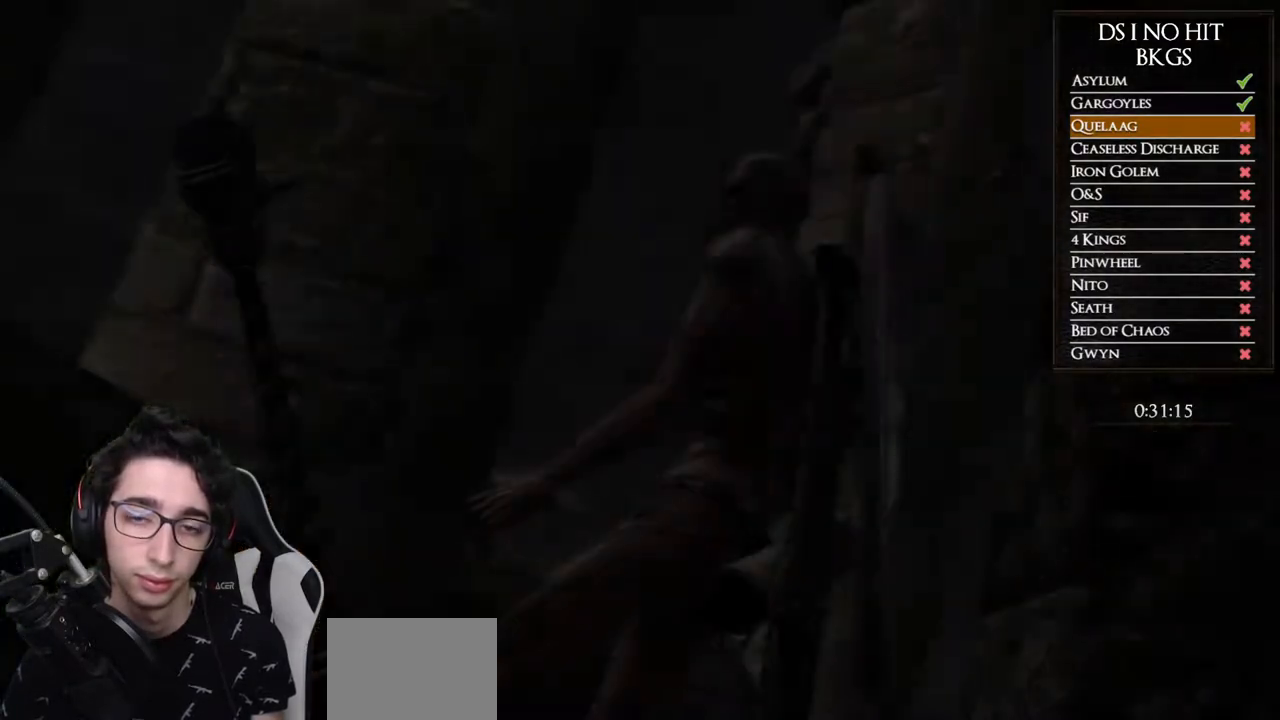
{"buttons": [], "left_stick": "center", "right_stick": "center", "events": [[100, "START", "down"], [267, "START", "up"]]}
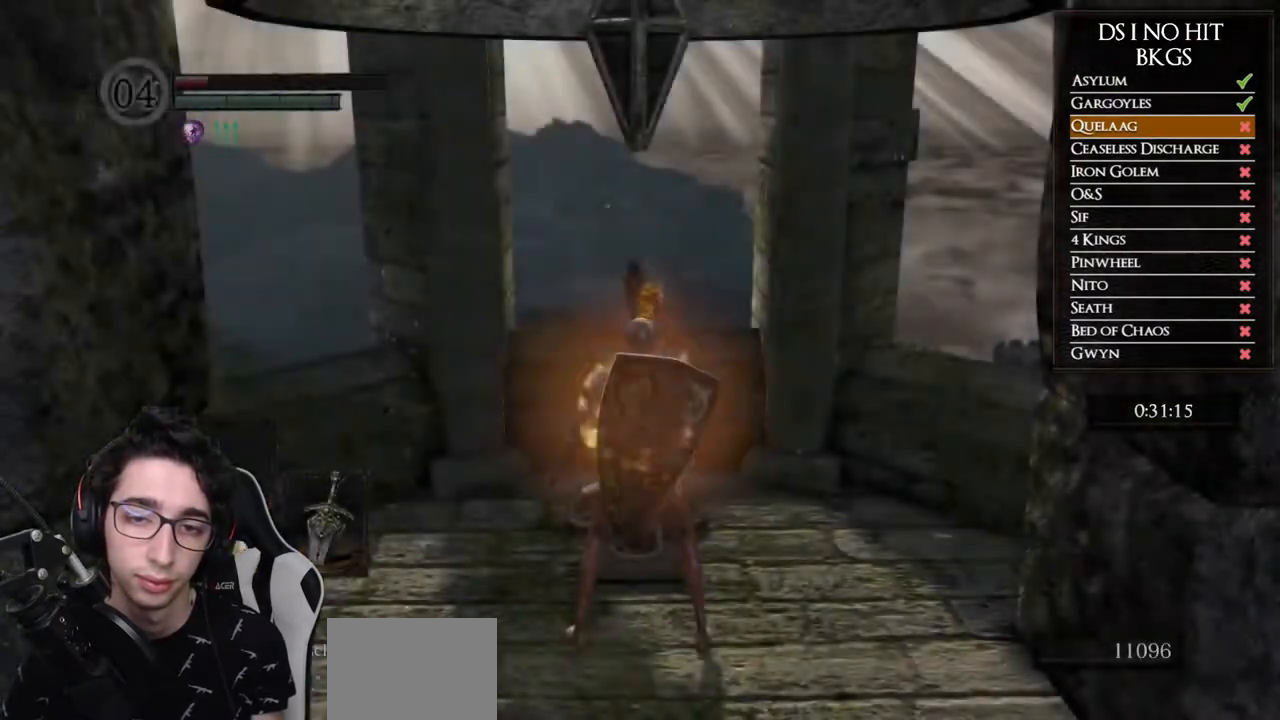
{"buttons": ["X"], "left_stick": "center", "right_stick": "center", "events": [[367, "X", "down"]]}
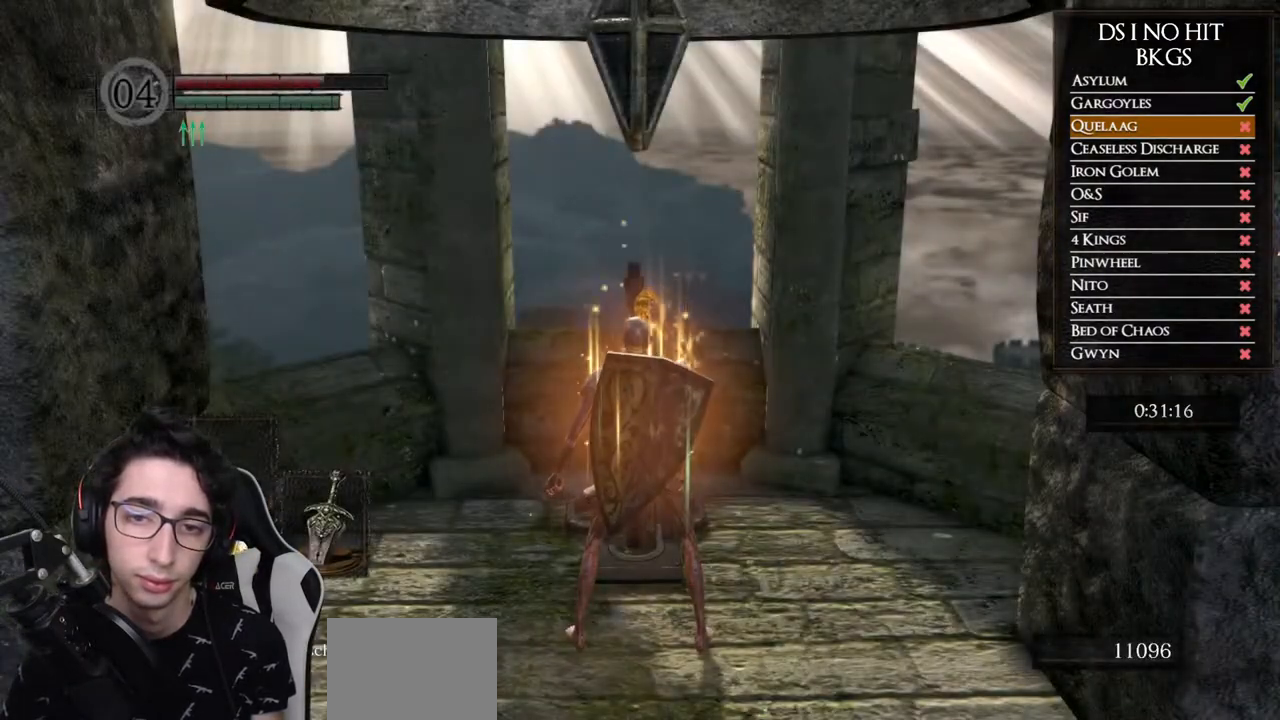
{"buttons": [], "left_stick": "center", "right_stick": "right", "events": [[67, "X", "up"], [200, "right_stick", "right"]]}
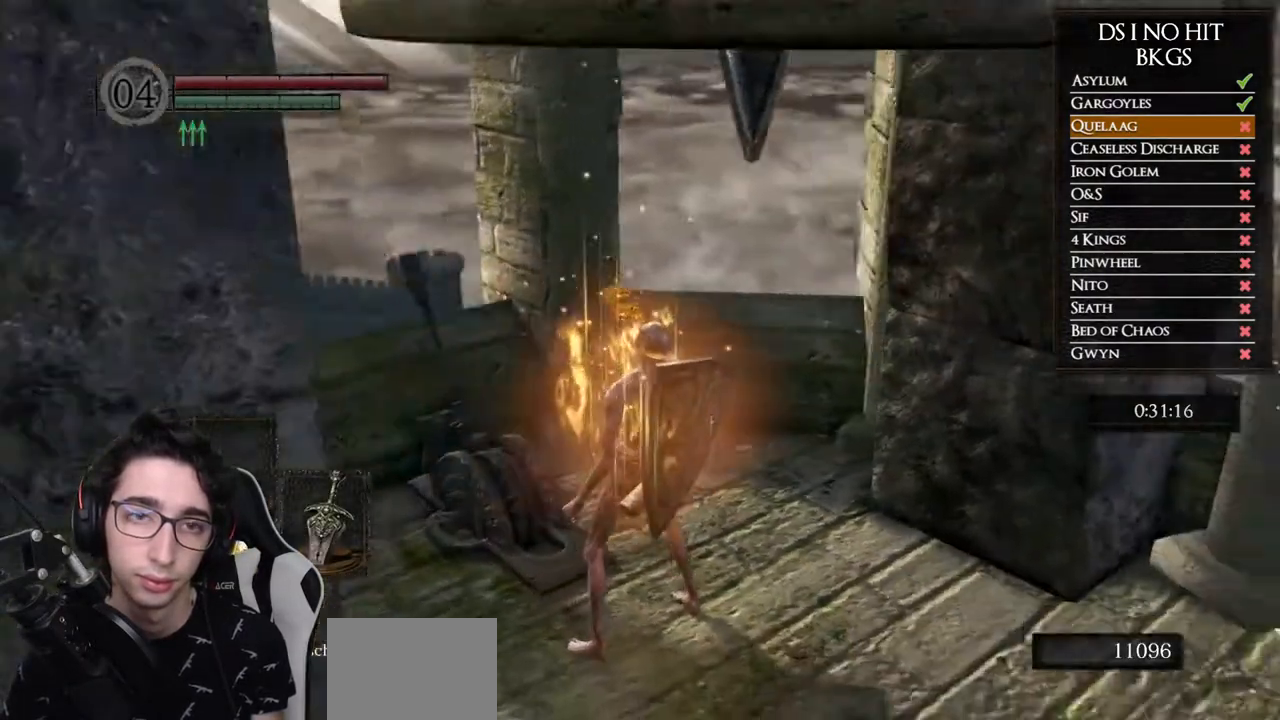
{"buttons": [], "left_stick": "up", "right_stick": "right", "events": [[350, "left_stick", "up"]]}
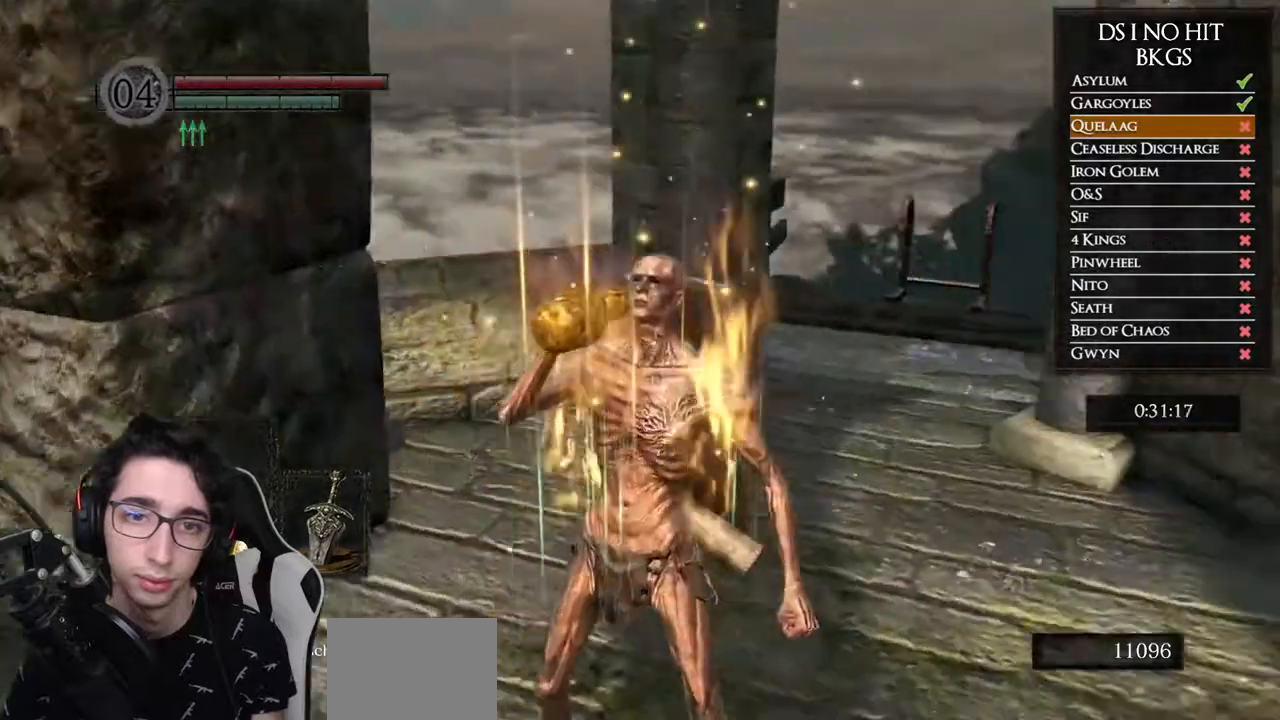
{"buttons": [], "left_stick": "up", "right_stick": "down", "events": [[83, "right_stick", "center"], [150, "B", "down"], [283, "B", "up"], [483, "right_stick", "down"]]}
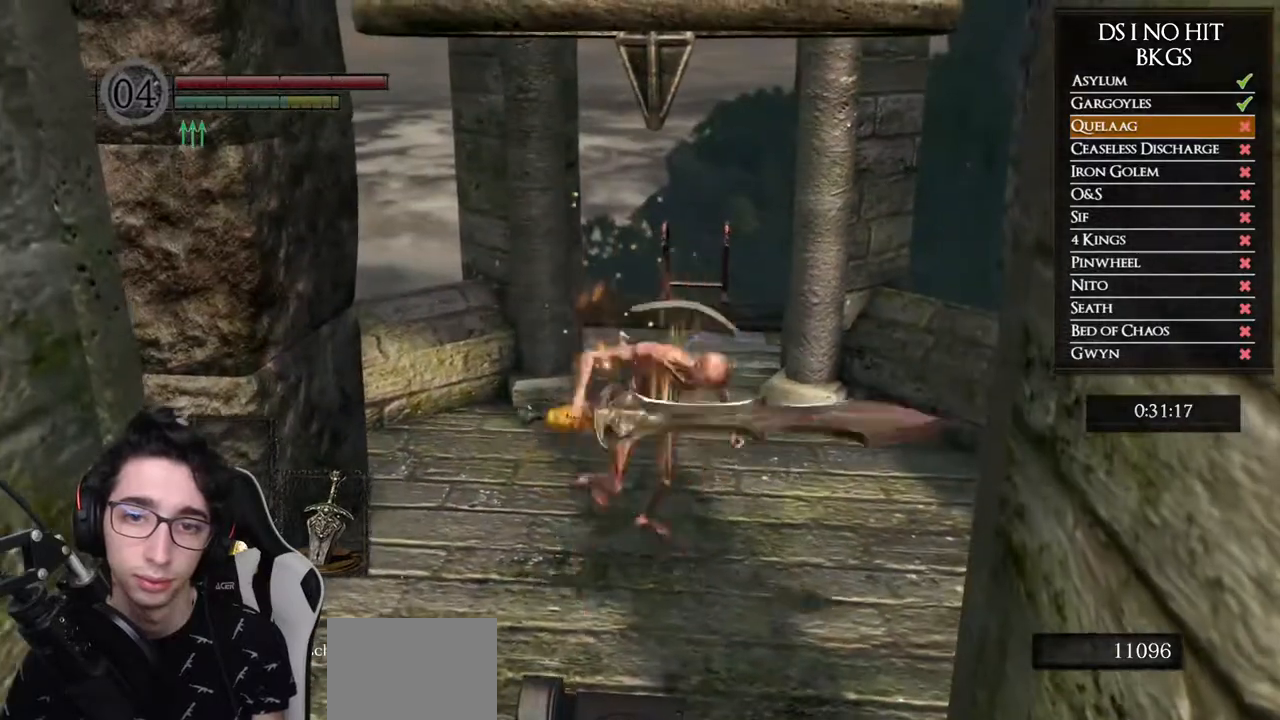
{"buttons": ["B"], "left_stick": "up", "right_stick": "center", "events": [[67, "right_stick", "center"], [250, "B", "down"]]}
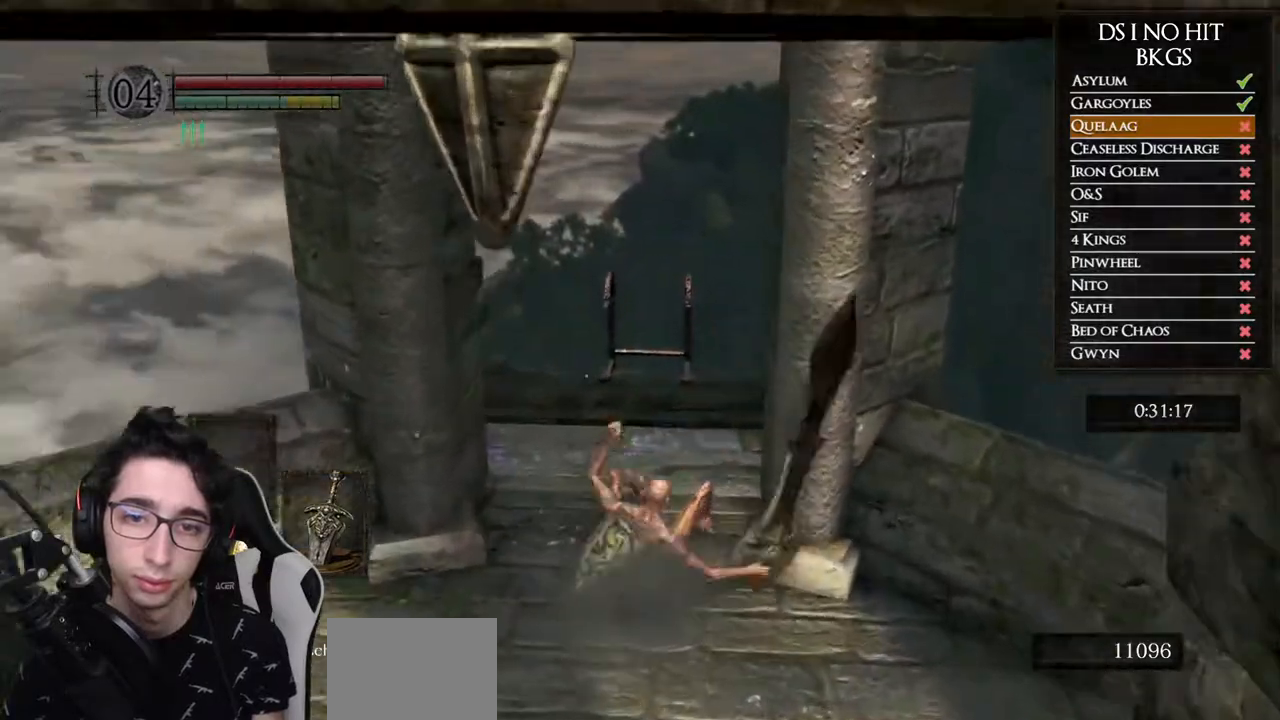
{"buttons": [], "left_stick": "up", "right_stick": "center", "events": [[450, "B", "up"]]}
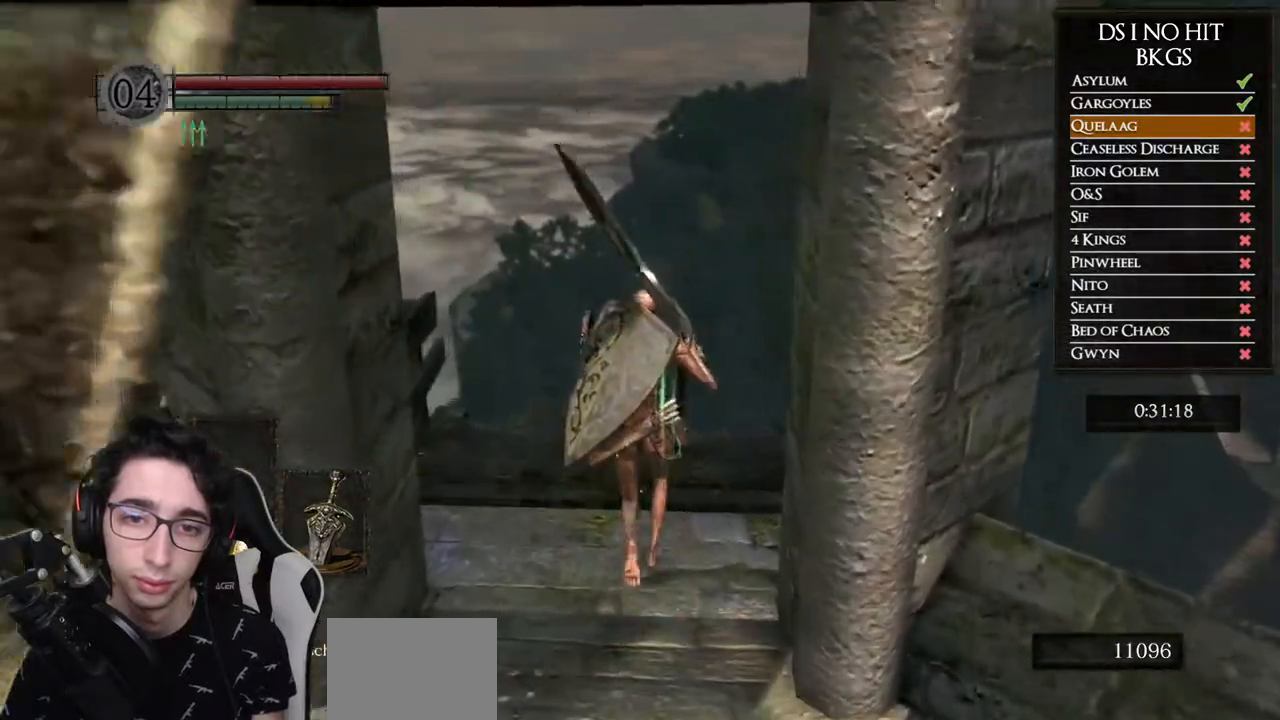
{"buttons": [], "left_stick": "center", "right_stick": "center", "events": [[50, "right_stick", "down"], [183, "right_stick", "center"], [267, "A", "down"], [350, "A", "up"], [367, "left_stick", "center"], [417, "A", "down"], [500, "A", "up"]]}
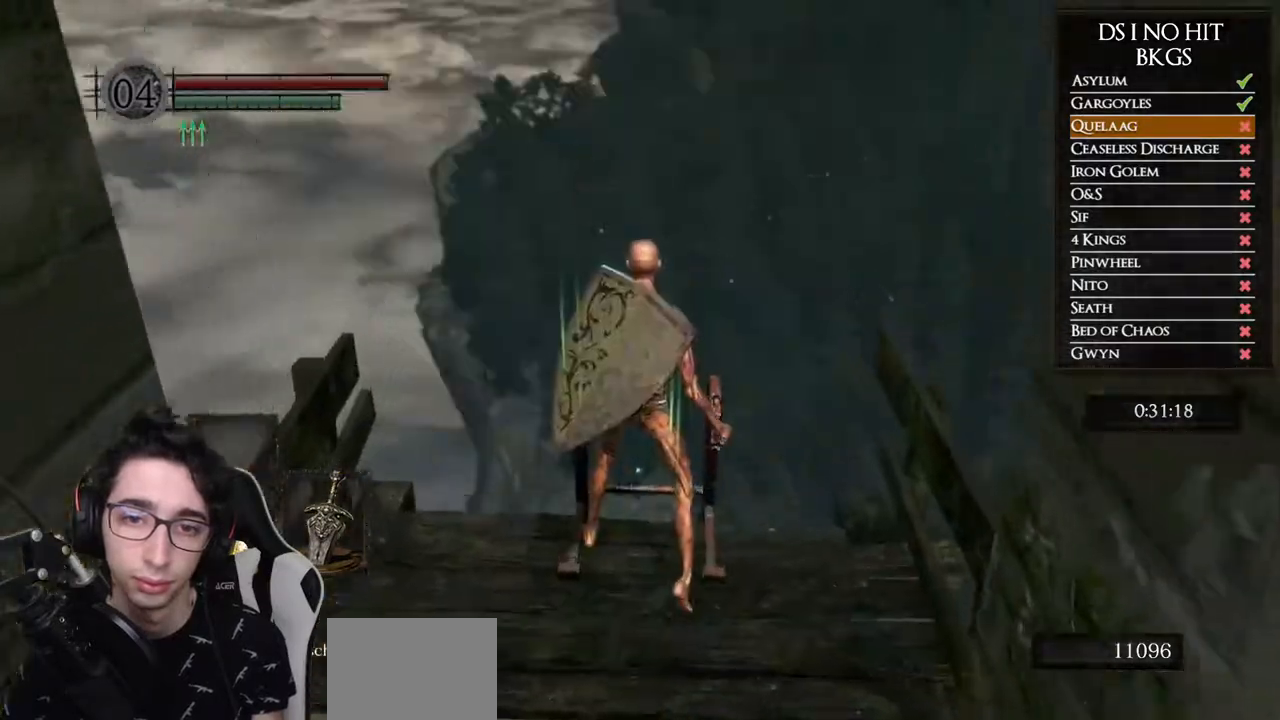
{"buttons": [], "left_stick": "center", "right_stick": "down-right", "events": [[67, "A", "down"], [133, "A", "up"], [267, "right_stick", "down-right"]]}
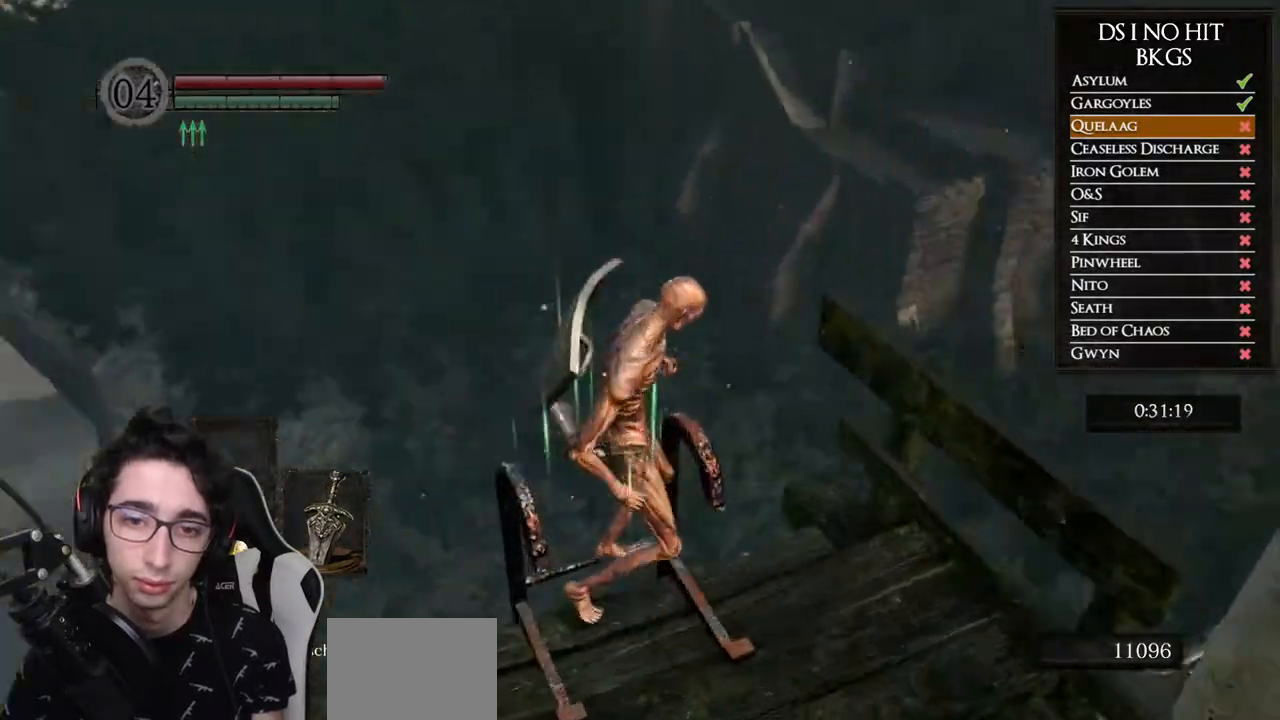
{"buttons": [], "left_stick": "center", "right_stick": "down-right", "events": []}
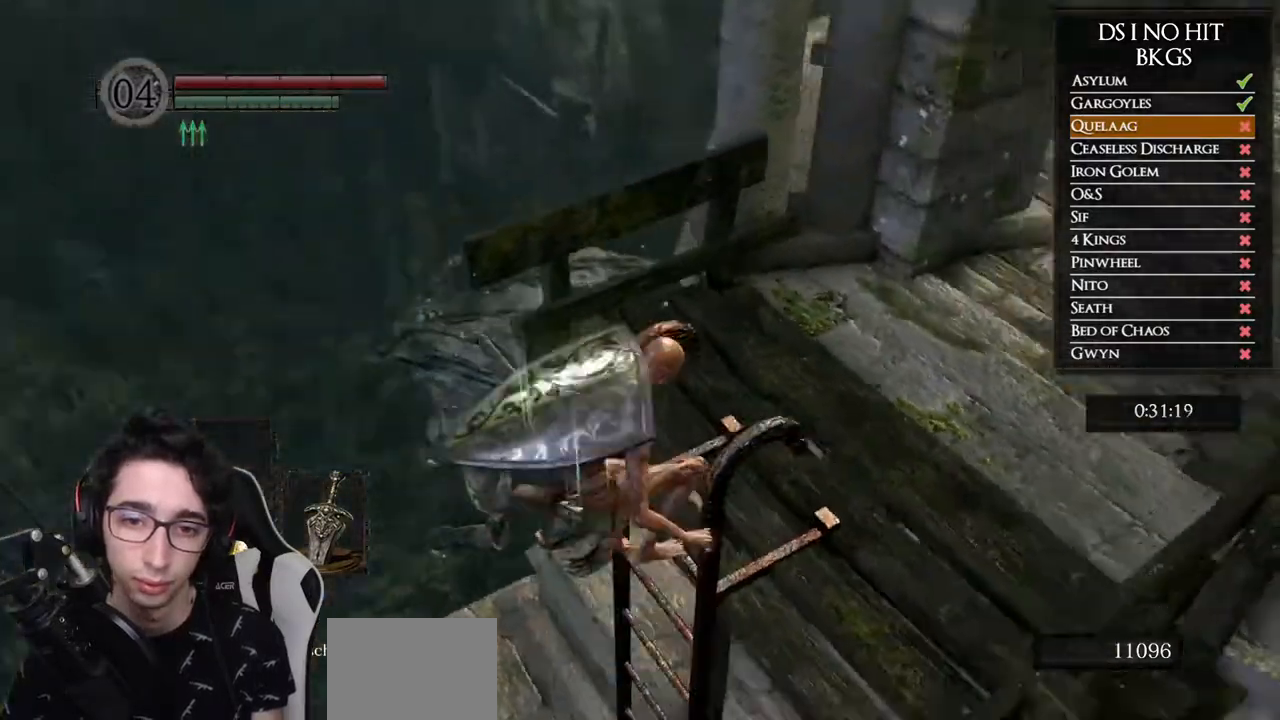
{"buttons": [], "left_stick": "center", "right_stick": "center", "events": [[167, "right_stick", "center"], [217, "B", "down"], [333, "B", "up"], [400, "B", "down"], [500, "B", "up"]]}
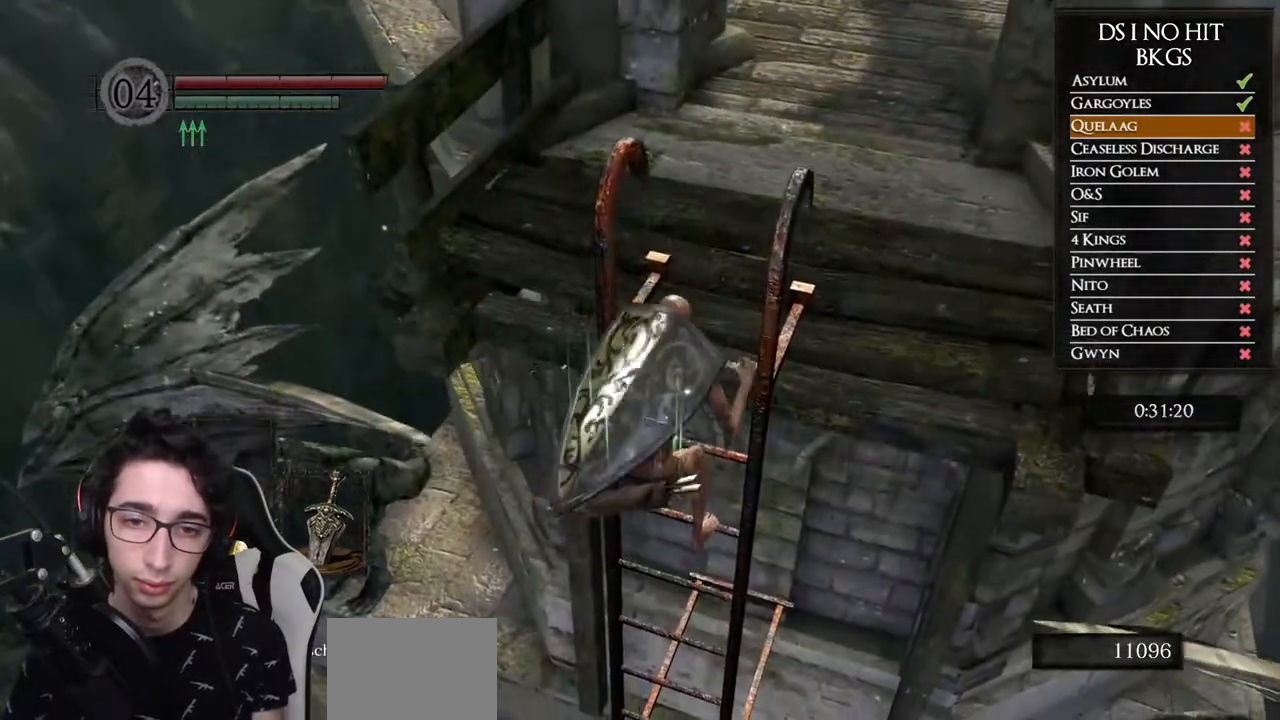
{"buttons": [], "left_stick": "center", "right_stick": "center", "events": [[67, "B", "down"], [167, "B", "up"], [217, "B", "down"], [317, "B", "up"], [367, "B", "down"], [450, "B", "up"]]}
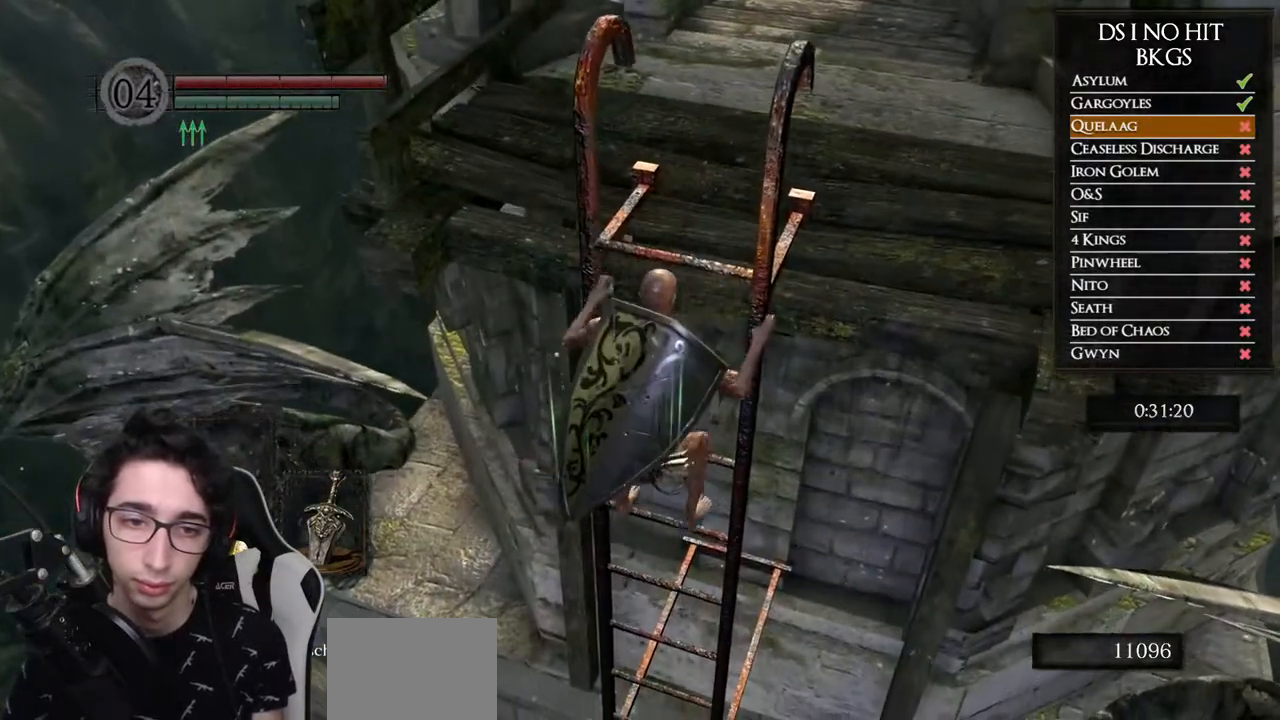
{"buttons": [], "left_stick": "up", "right_stick": "center", "events": [[183, "right_stick", "down-right"], [400, "right_stick", "center"], [467, "left_stick", "up"]]}
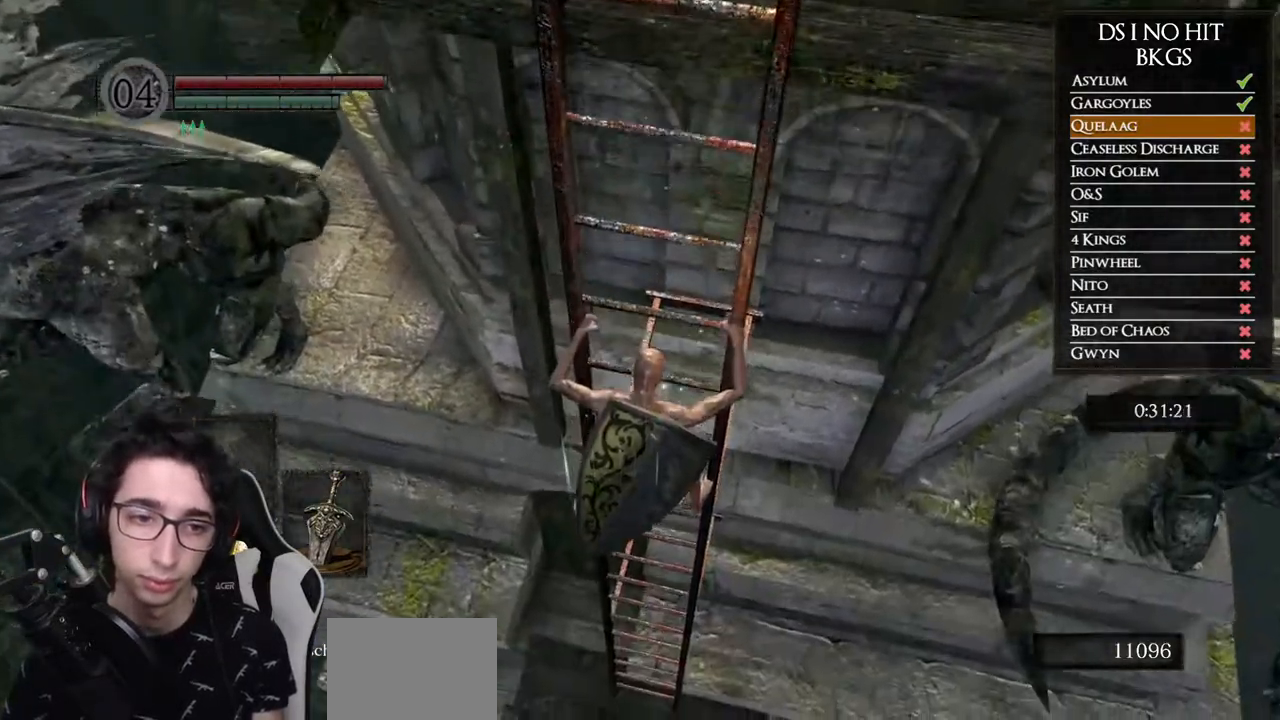
{"buttons": [], "left_stick": "center", "right_stick": "center", "events": [[33, "right_stick", "down-right"], [183, "right_stick", "center"], [417, "left_stick", "center"]]}
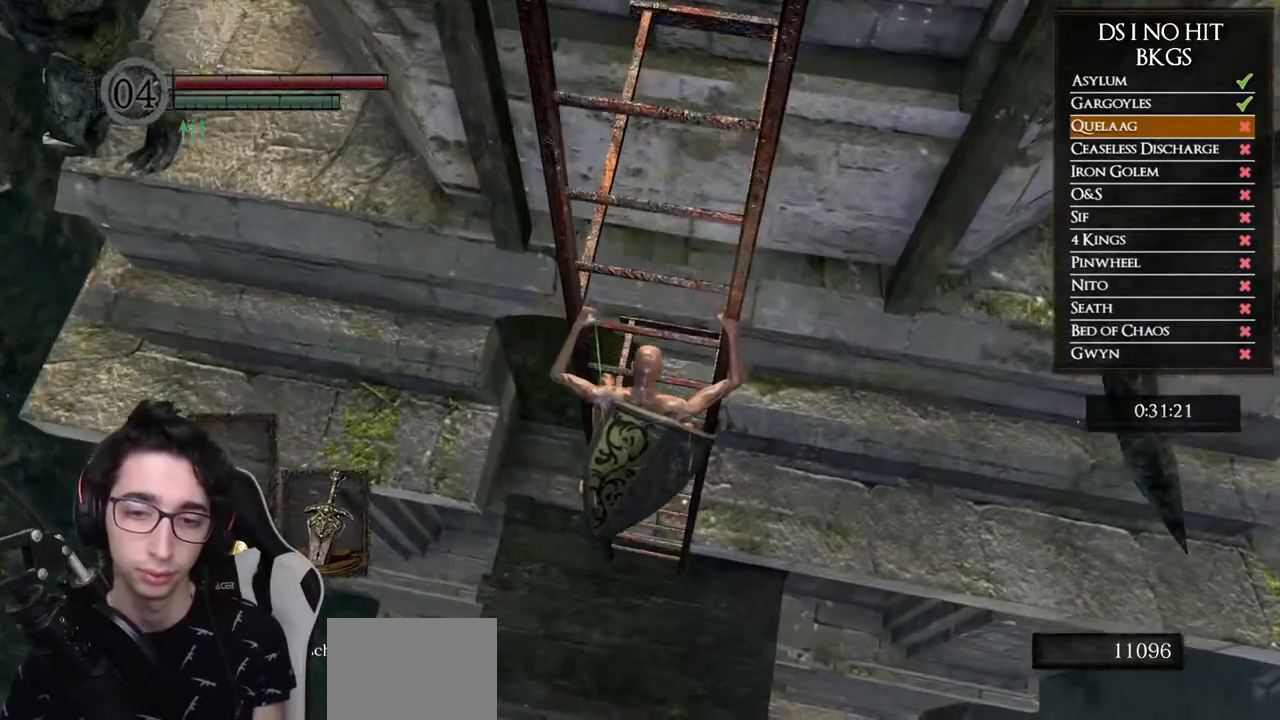
{"buttons": [], "left_stick": "up", "right_stick": "up", "events": [[150, "left_stick", "up"], [483, "right_stick", "up"]]}